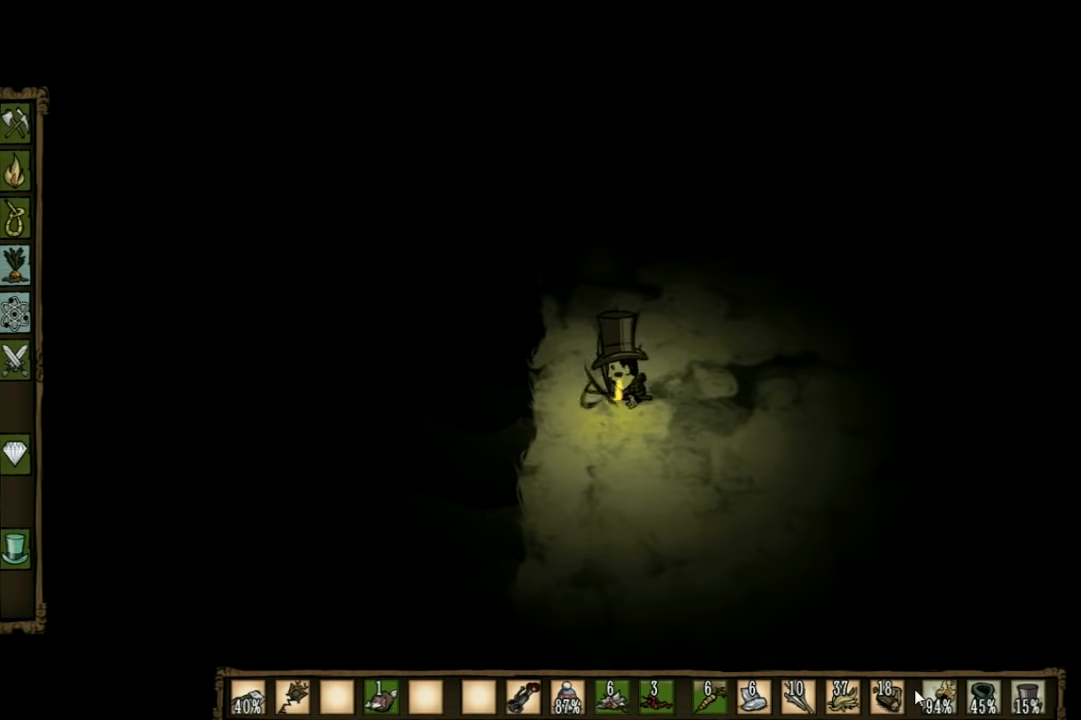
Gameplay with keyboard; each line is a JSON object with the keys held at the frame after it. "events" lists presses ("down") and releases ("up") of "1", "2", "3", "4", "5", "a", "c", "ctrl", "d", "e", "f", "q", "r", "s", "shift", "space", "tab", "v", "w", "x" and "z" between this image and that frame as [ms after this image, input, new state], when the widget could be followed in between. No other keys are recorded. Mouse input is not recorded. Not read: other_keys.
{"keys": ["d"], "events": [[500, "d", "down"]]}
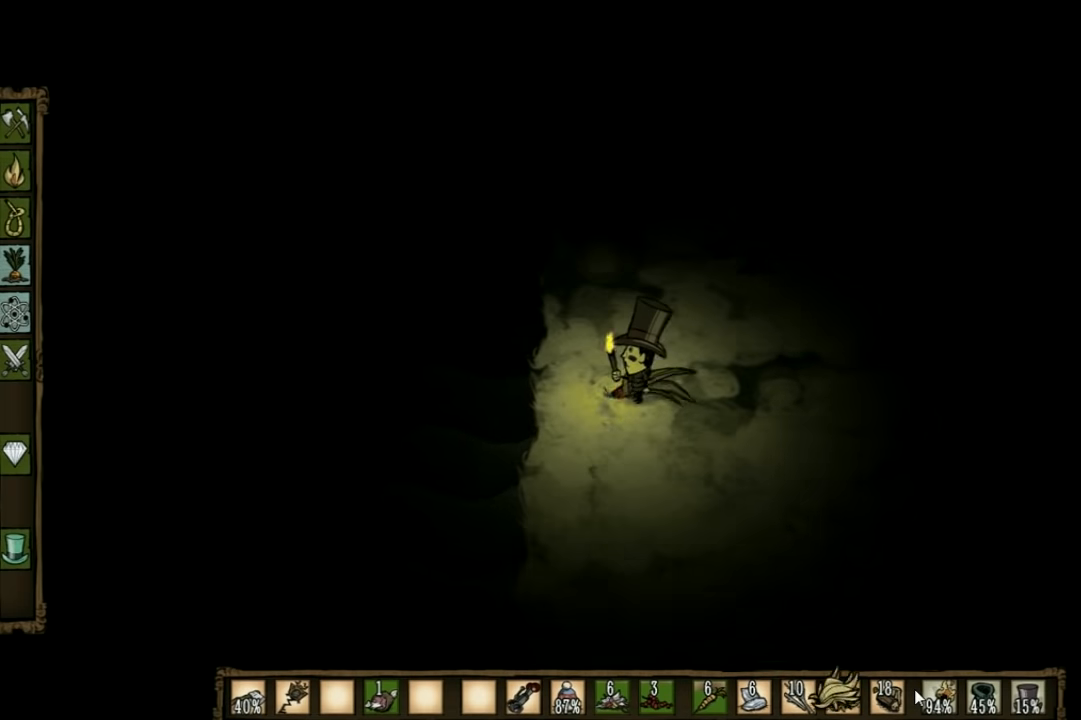
{"keys": ["d"], "events": []}
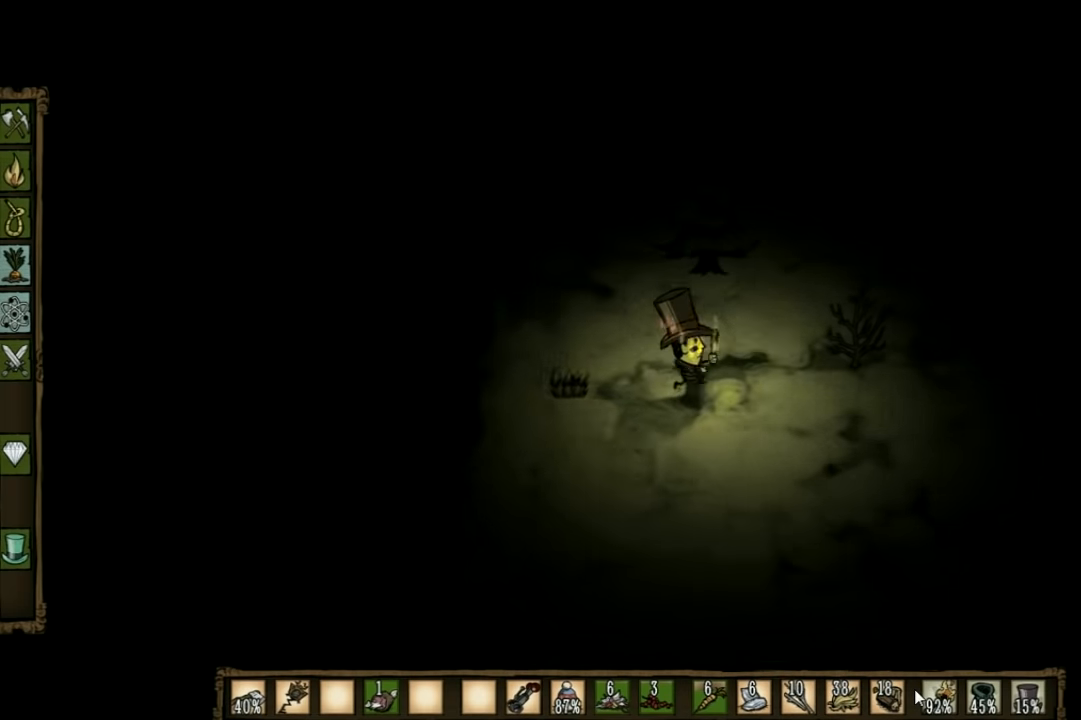
{"keys": ["d", "w"], "events": [[267, "w", "down"]]}
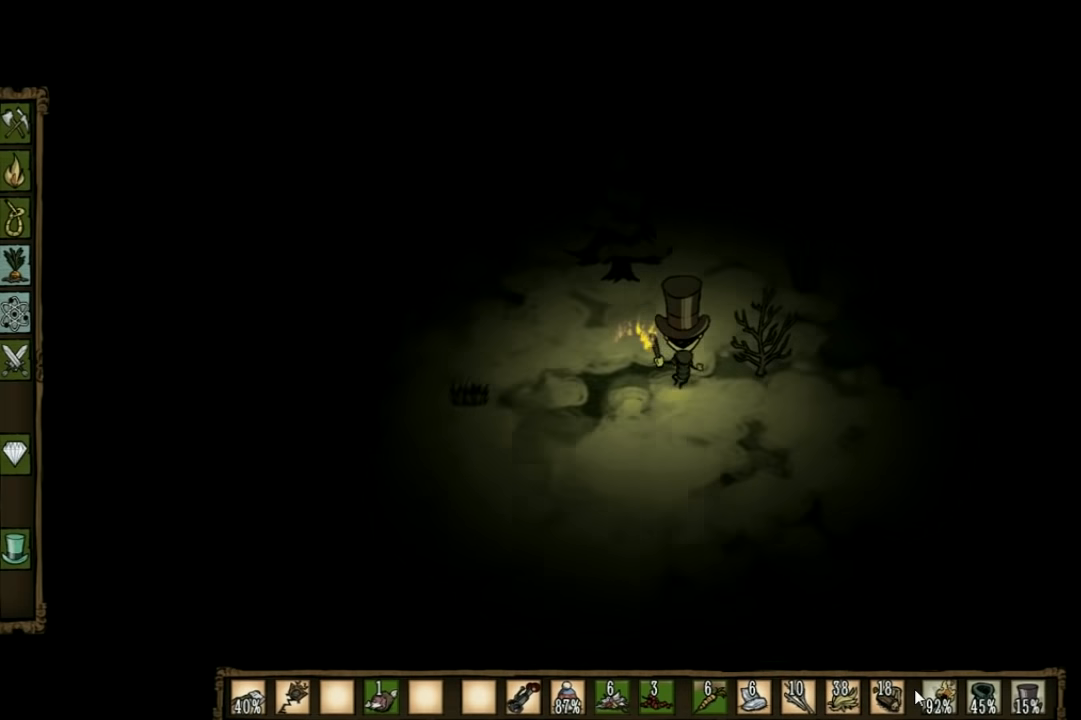
{"keys": ["f"], "events": [[133, "d", "up"], [167, "w", "up"], [300, "f", "down"]]}
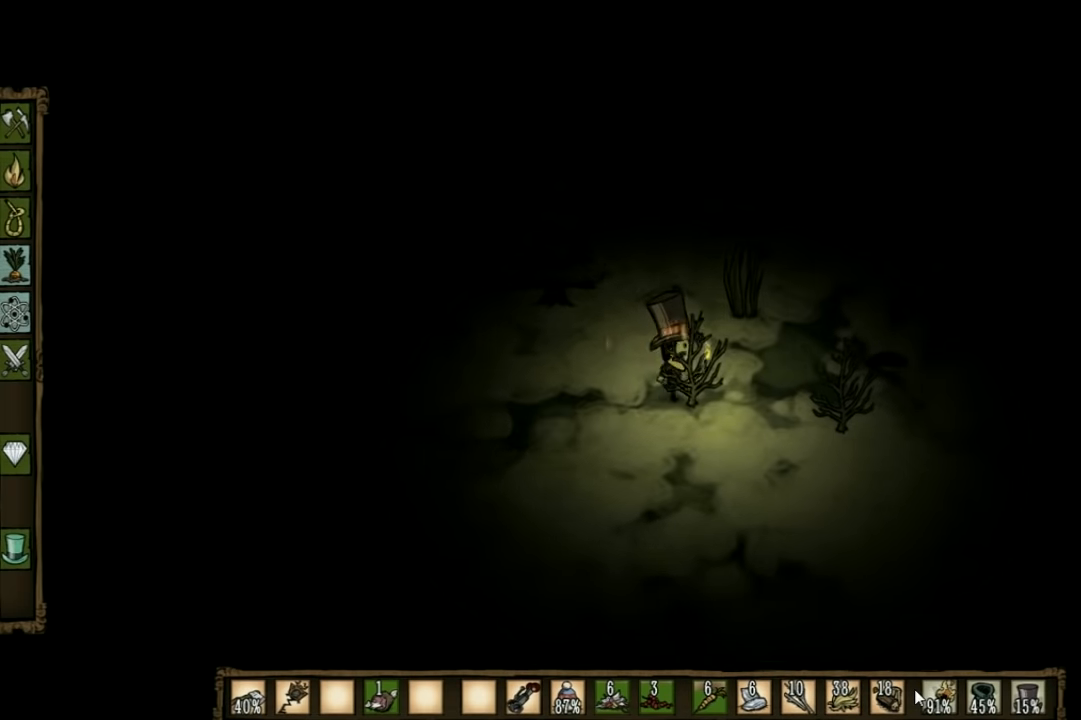
{"keys": [], "events": [[33, "f", "up"]]}
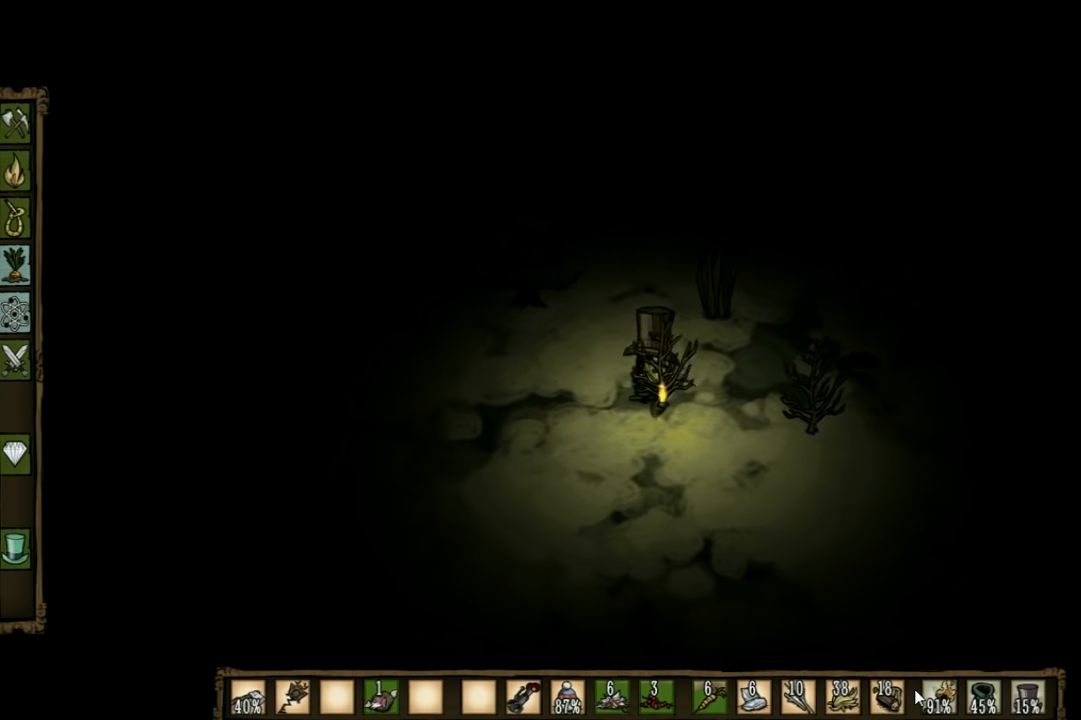
{"keys": [], "events": []}
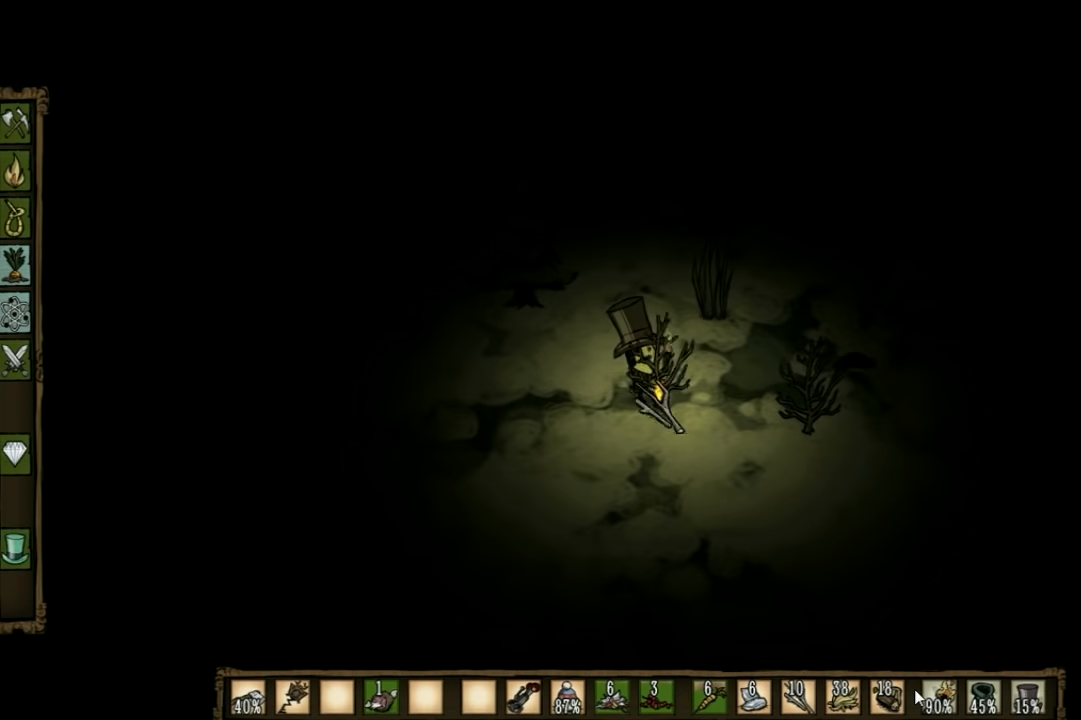
{"keys": [], "events": []}
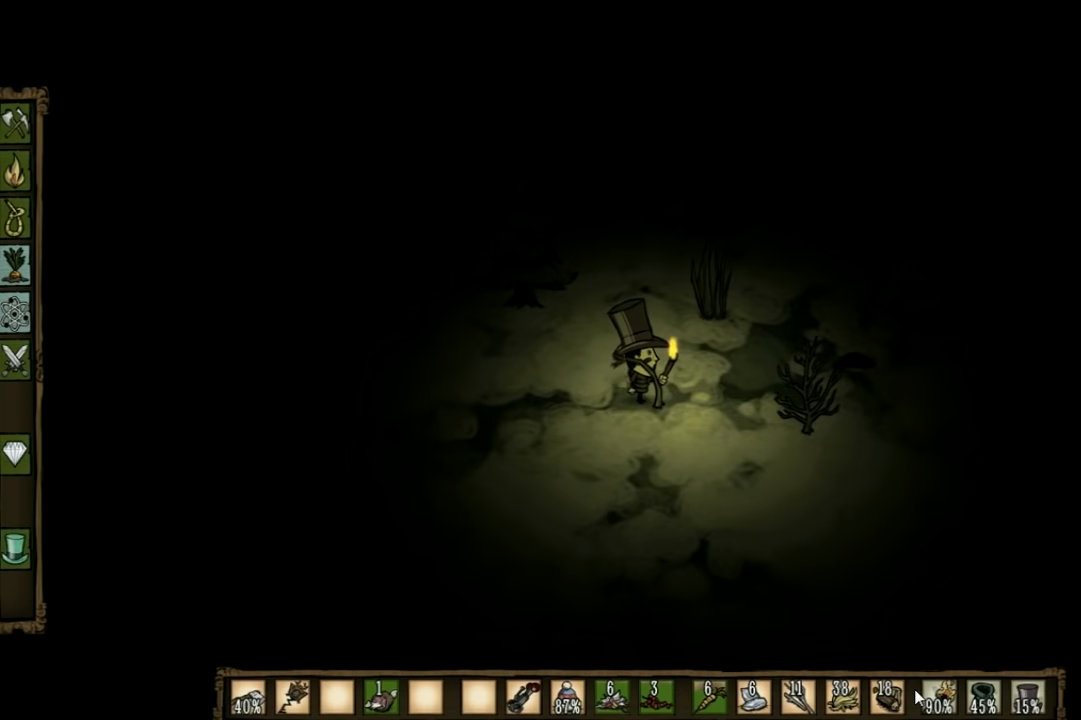
{"keys": [], "events": []}
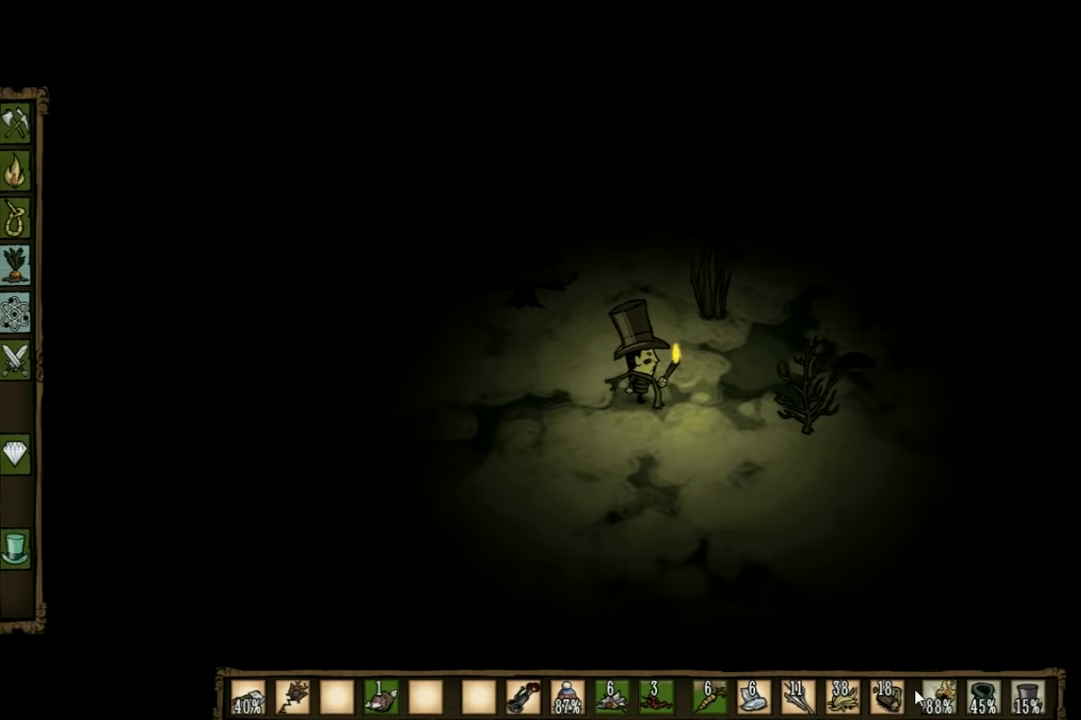
{"keys": [], "events": []}
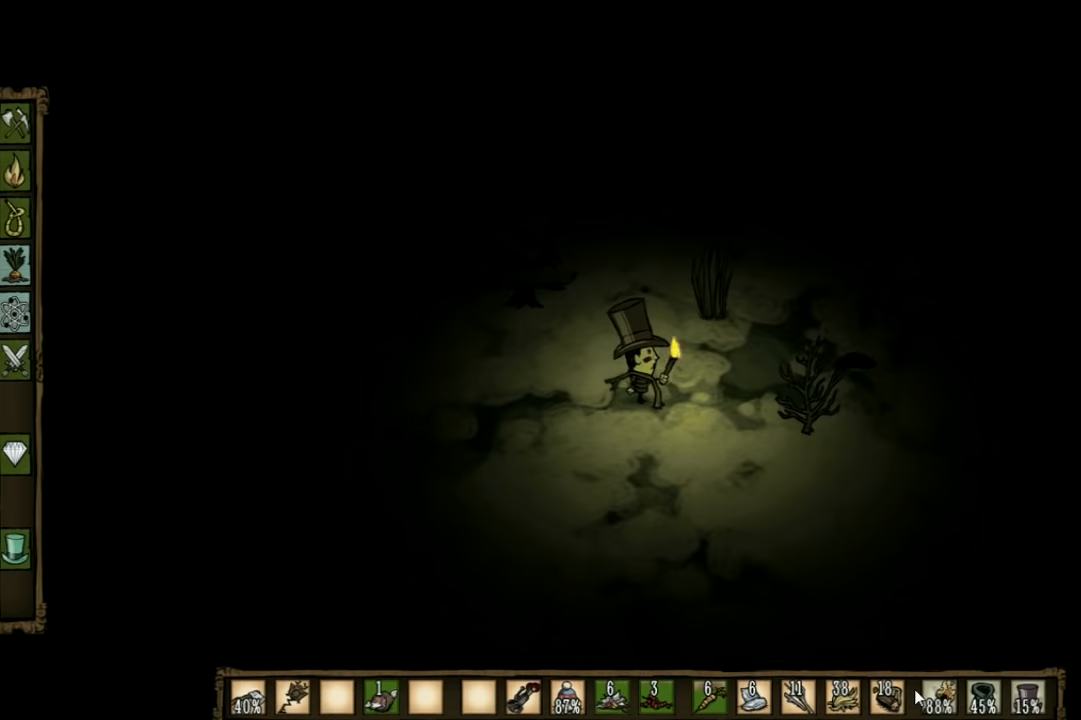
{"keys": ["w"], "events": [[33, "w", "down"]]}
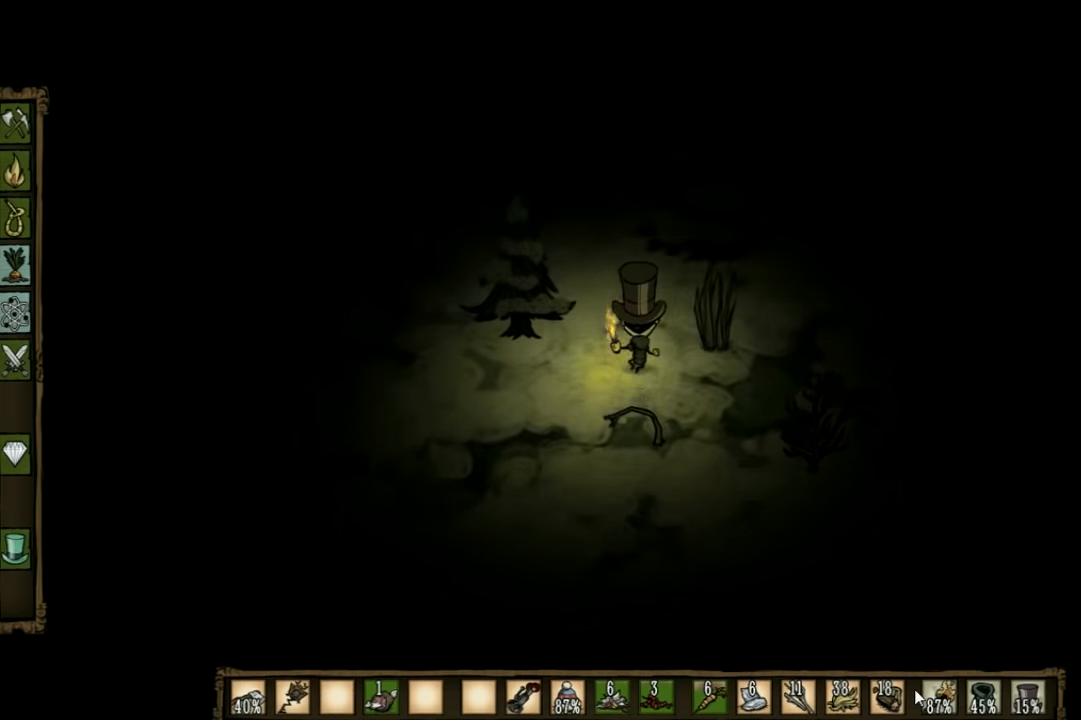
{"keys": [], "events": [[133, "w", "up"]]}
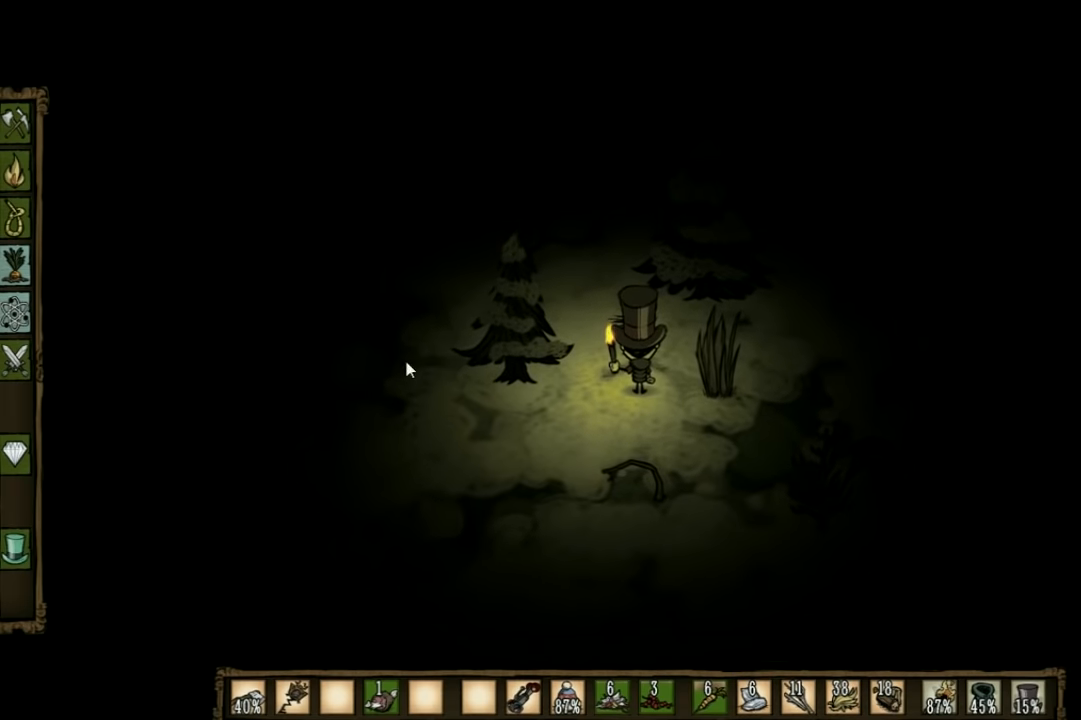
{"keys": [], "events": []}
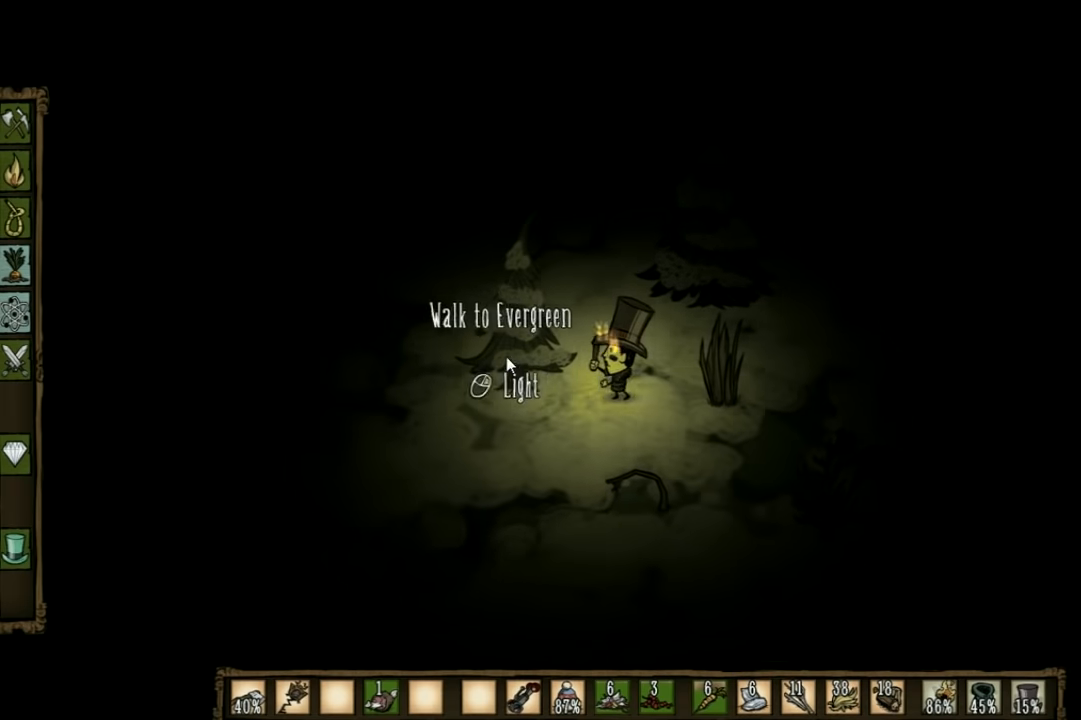
{"keys": [], "events": []}
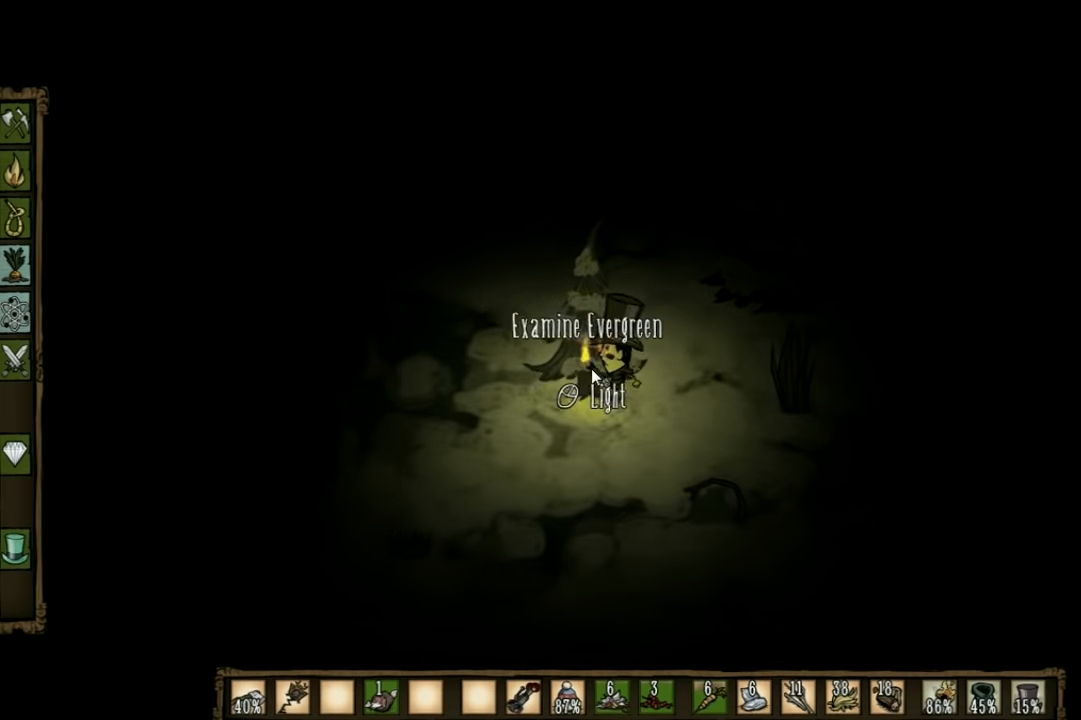
{"keys": ["d", "shift"], "events": [[433, "shift", "down"], [500, "d", "down"]]}
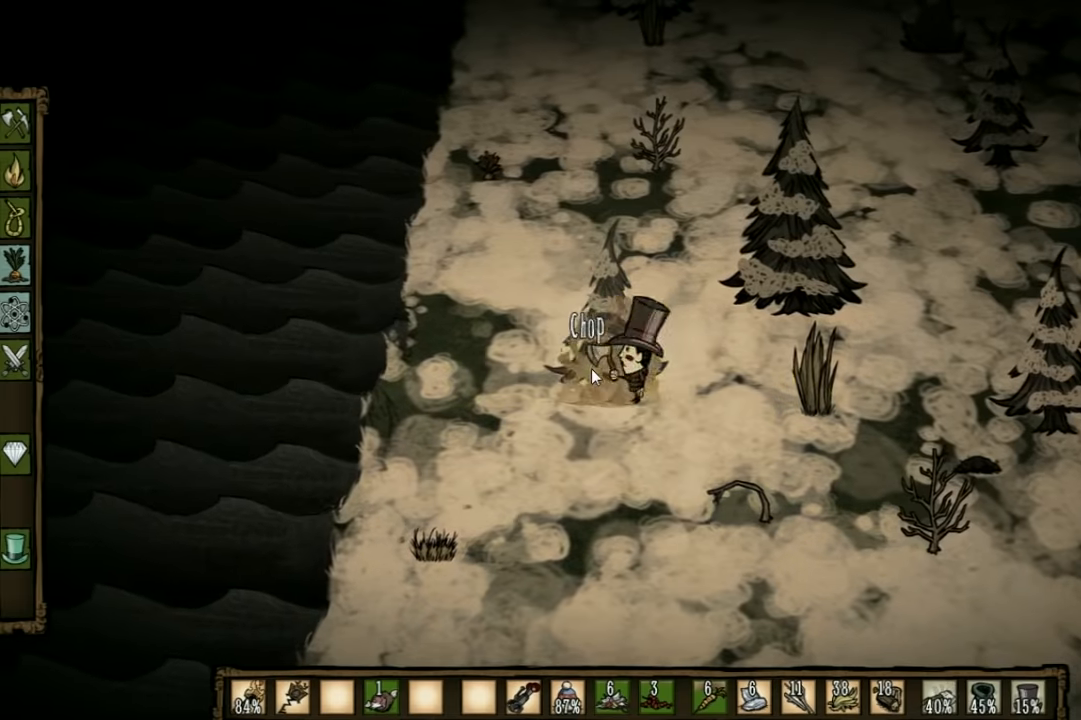
{"keys": ["d", "q"], "events": [[66, "shift", "up"], [433, "q", "down"]]}
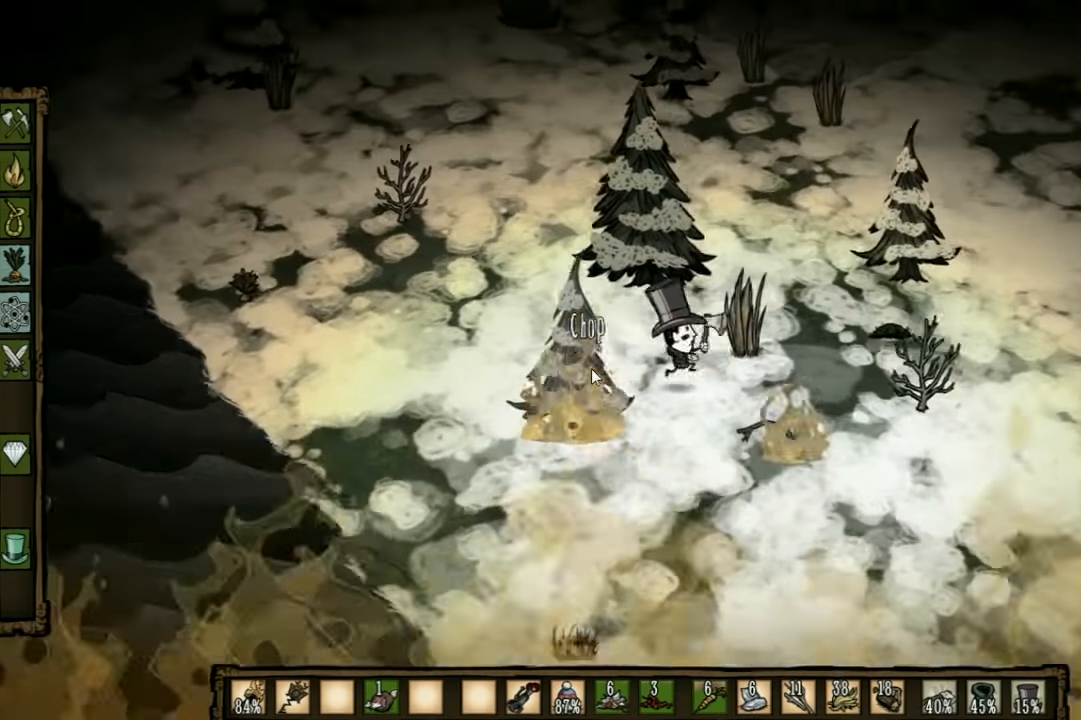
{"keys": ["w"], "events": [[33, "q", "up"], [333, "w", "down"], [500, "d", "up"]]}
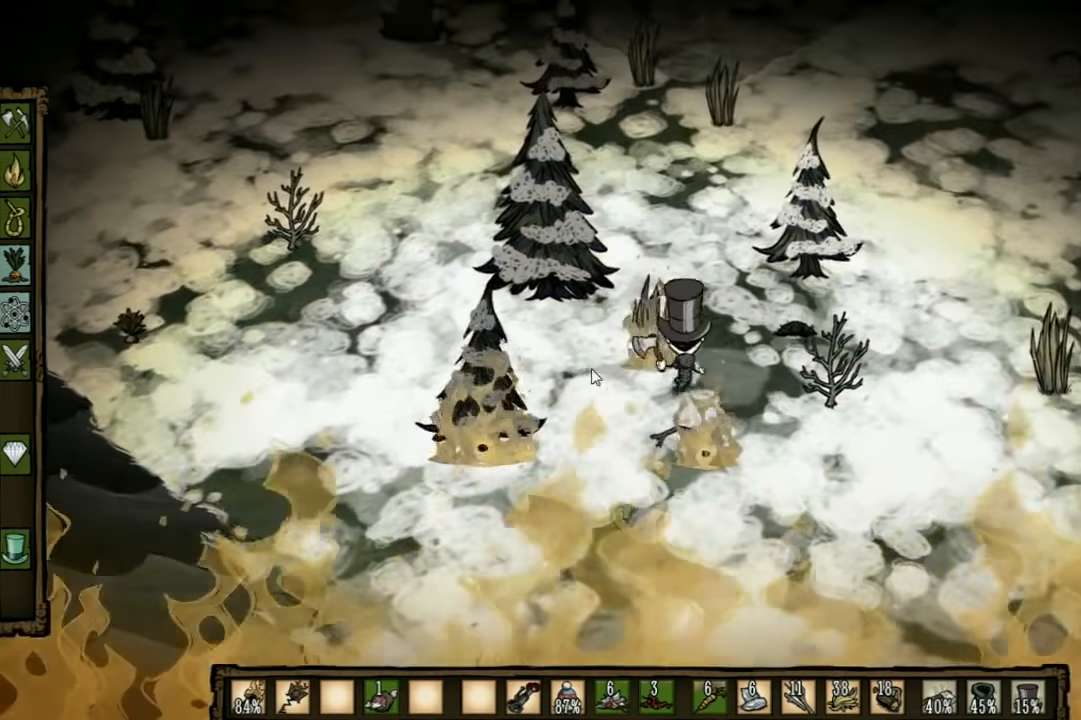
{"keys": ["d"], "events": [[433, "d", "down"], [466, "w", "up"]]}
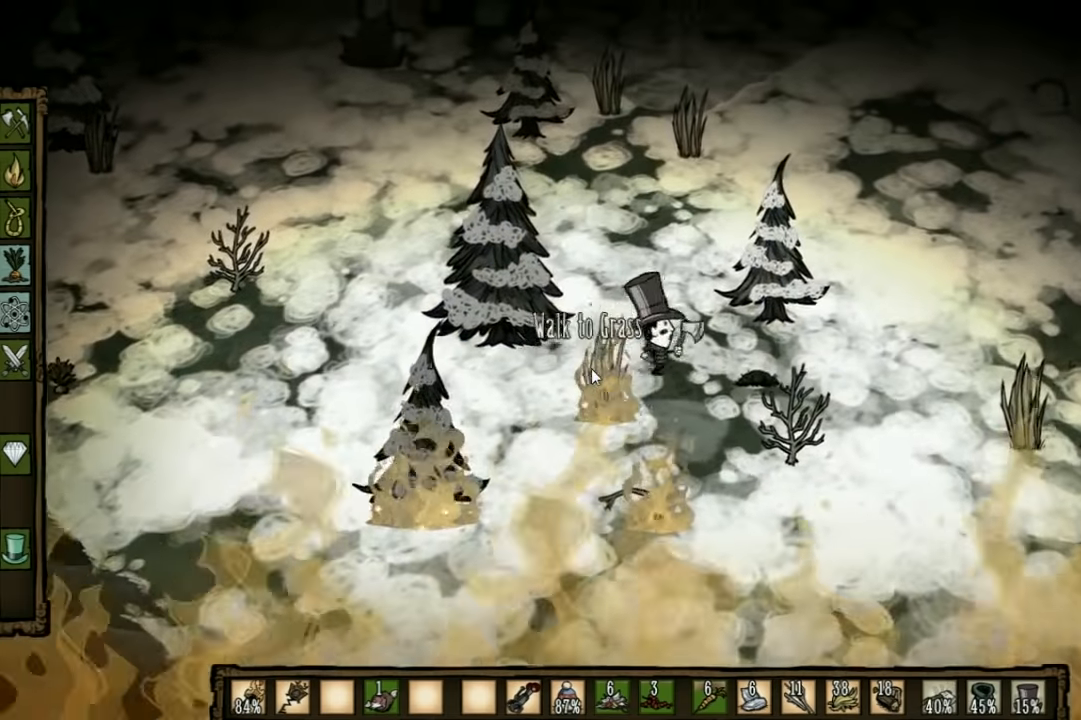
{"keys": ["d", "s"], "events": [[366, "s", "down"]]}
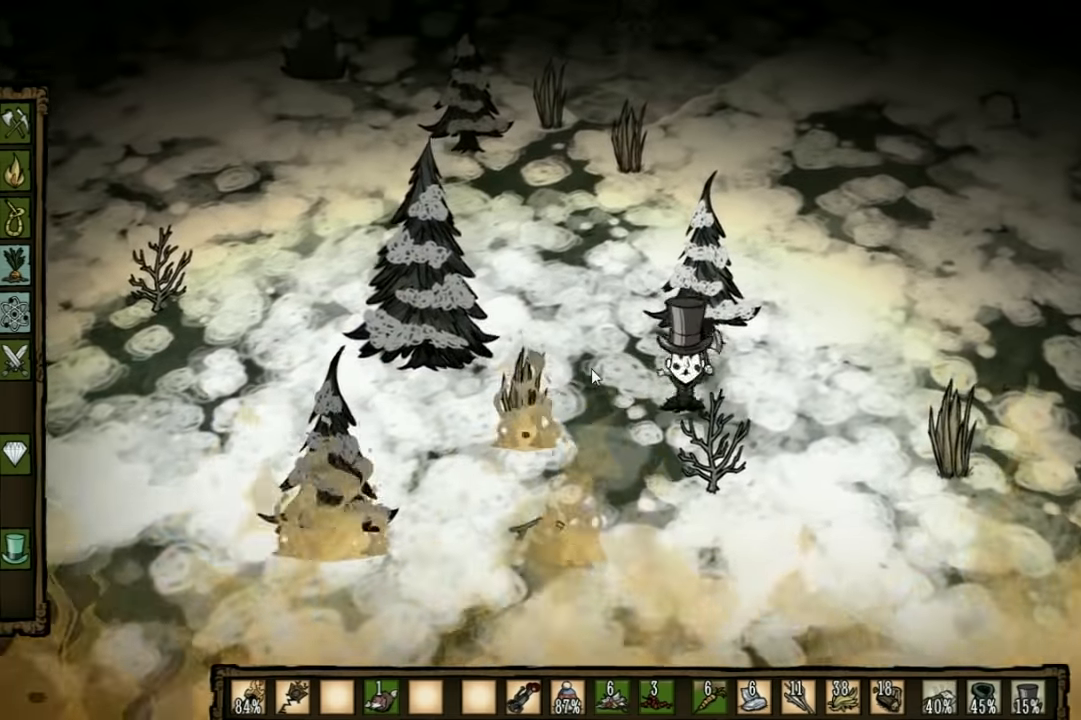
{"keys": ["f"], "events": [[166, "d", "up"], [233, "s", "up"], [266, "f", "down"]]}
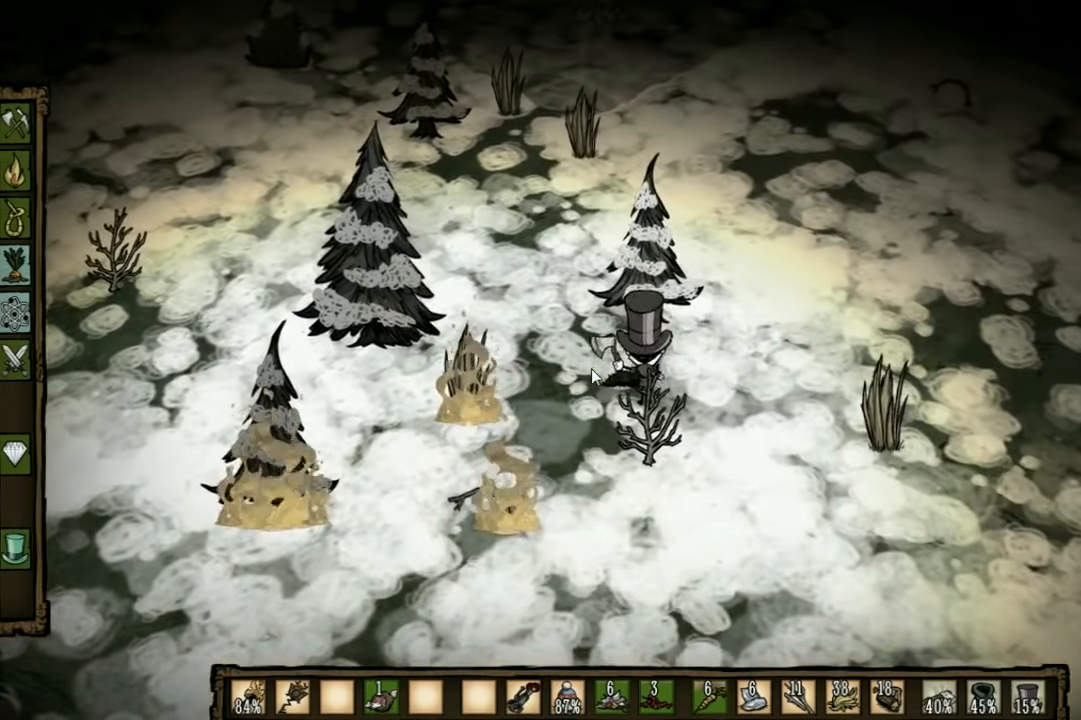
{"keys": [], "events": [[66, "f", "up"]]}
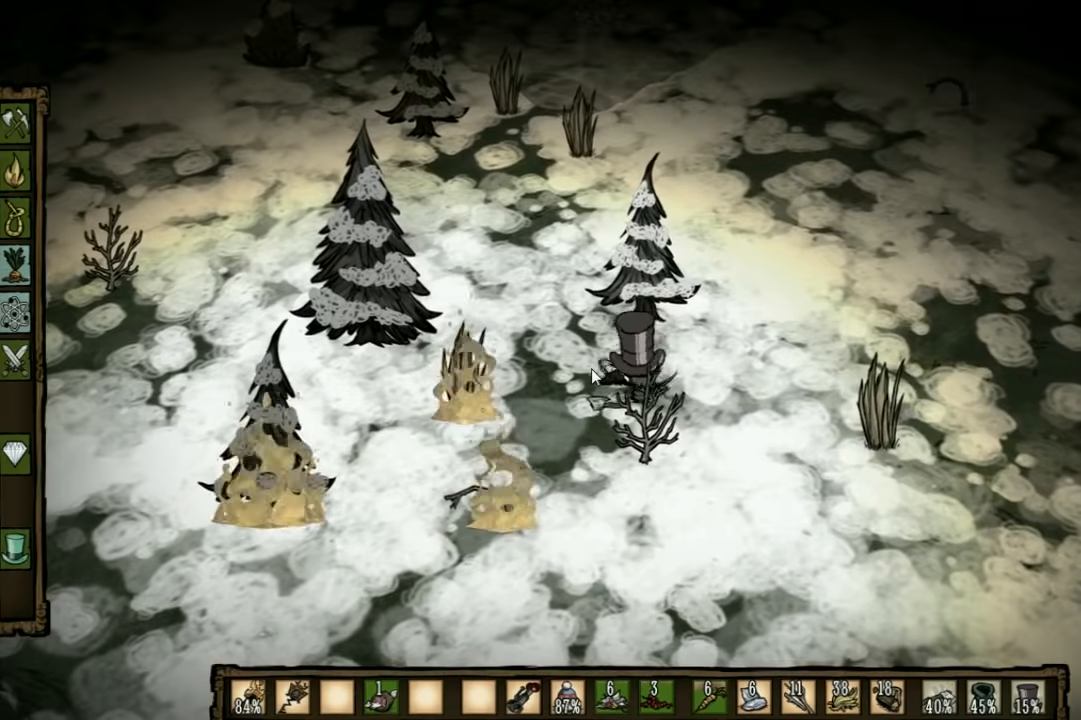
{"keys": ["s"], "events": [[34, "d", "down"], [200, "s", "down"], [367, "d", "up"]]}
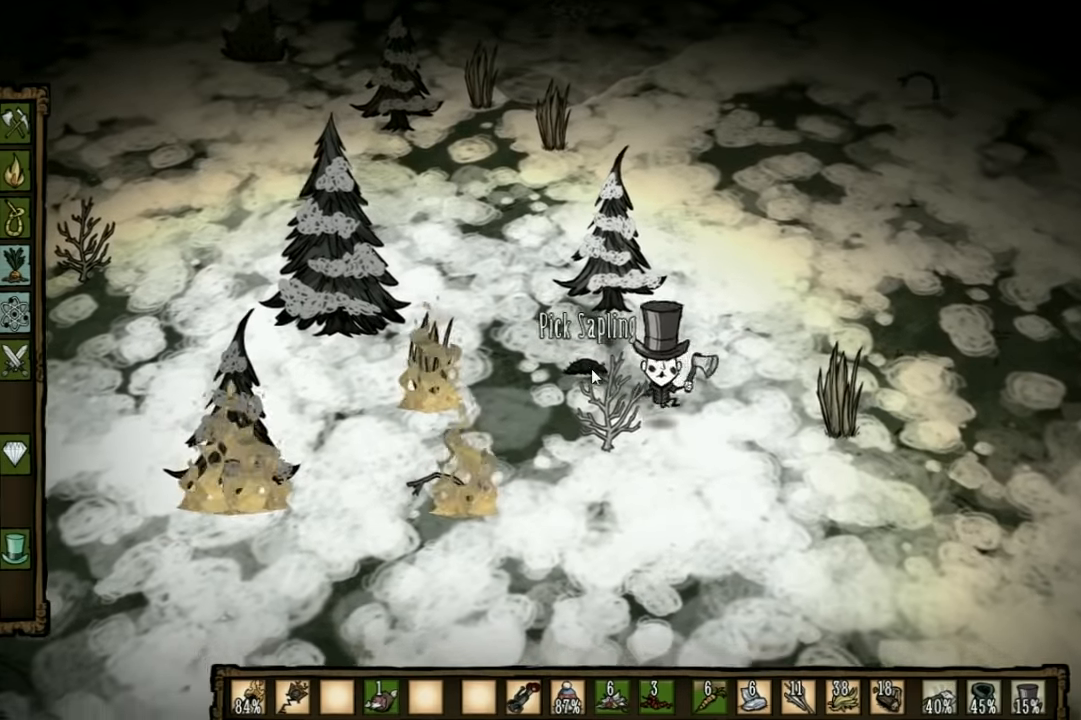
{"keys": [], "events": [[100, "s", "up"], [134, "f", "down"], [467, "f", "up"]]}
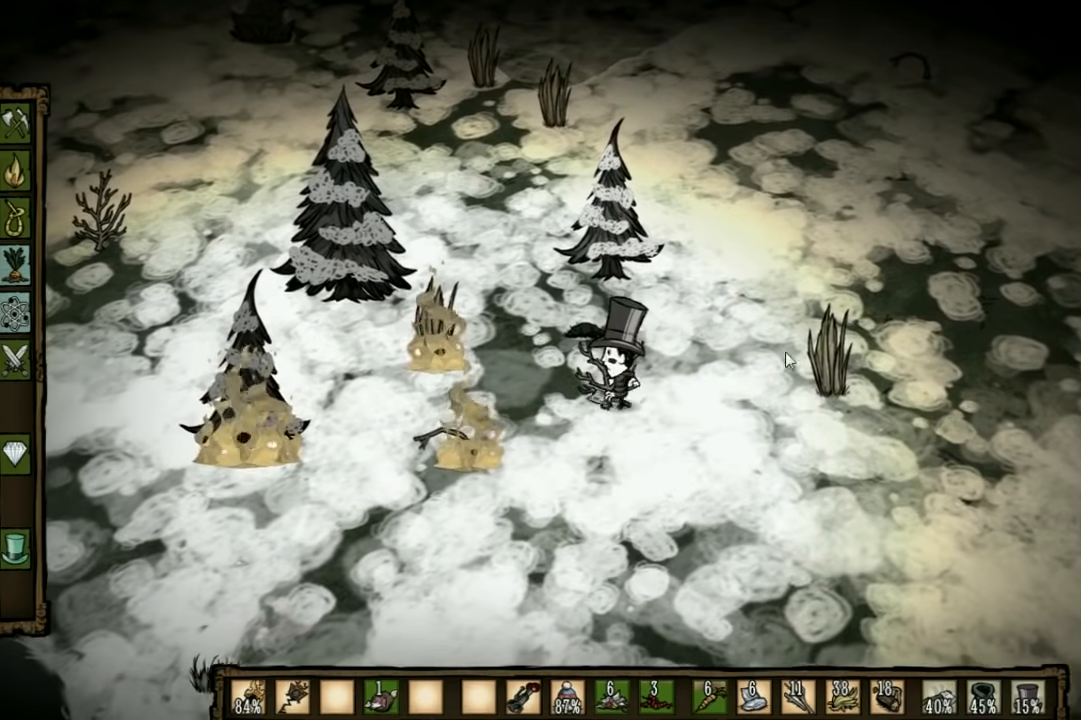
{"keys": [], "events": []}
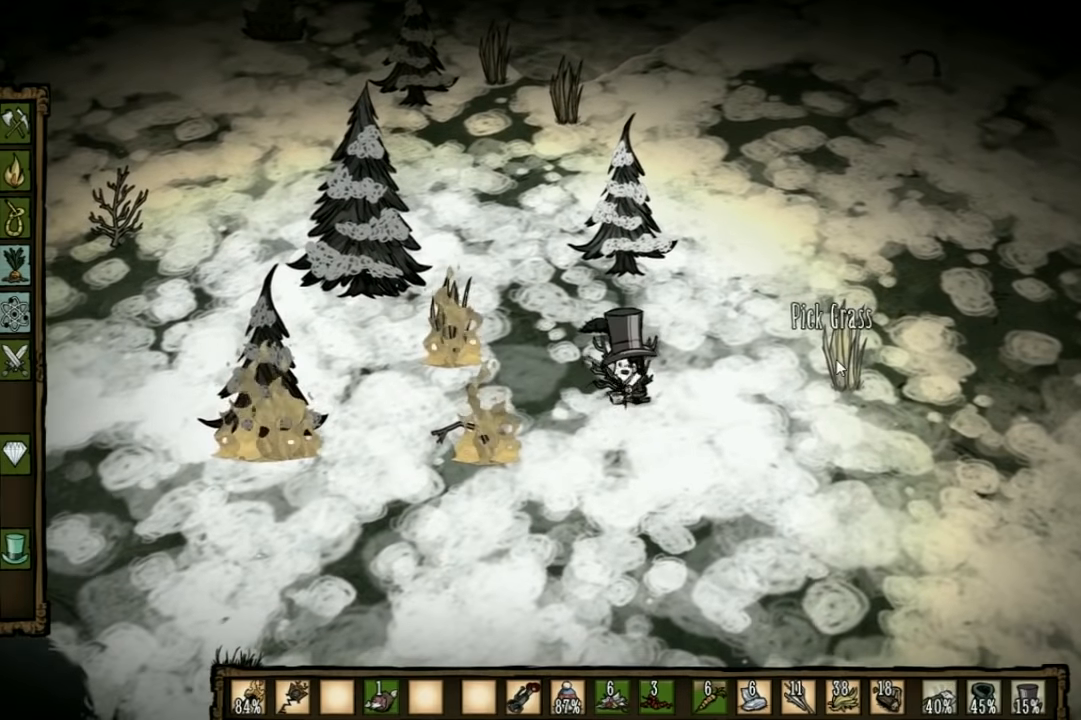
{"keys": [], "events": []}
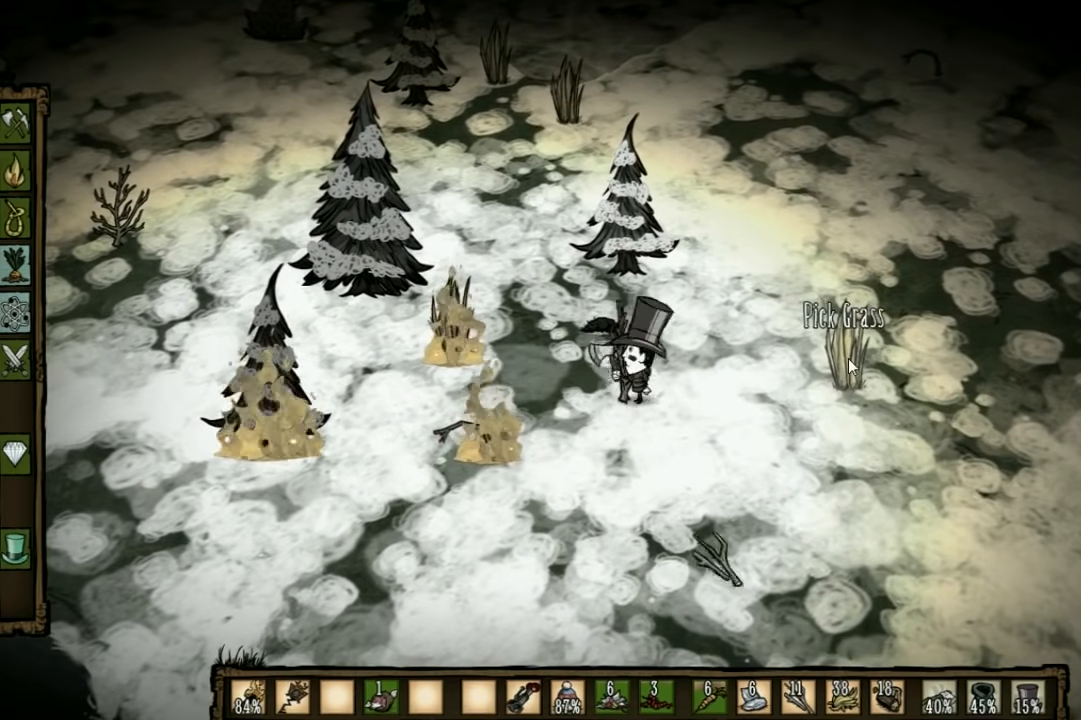
{"keys": [], "events": [[334, "e", "down"], [467, "e", "up"]]}
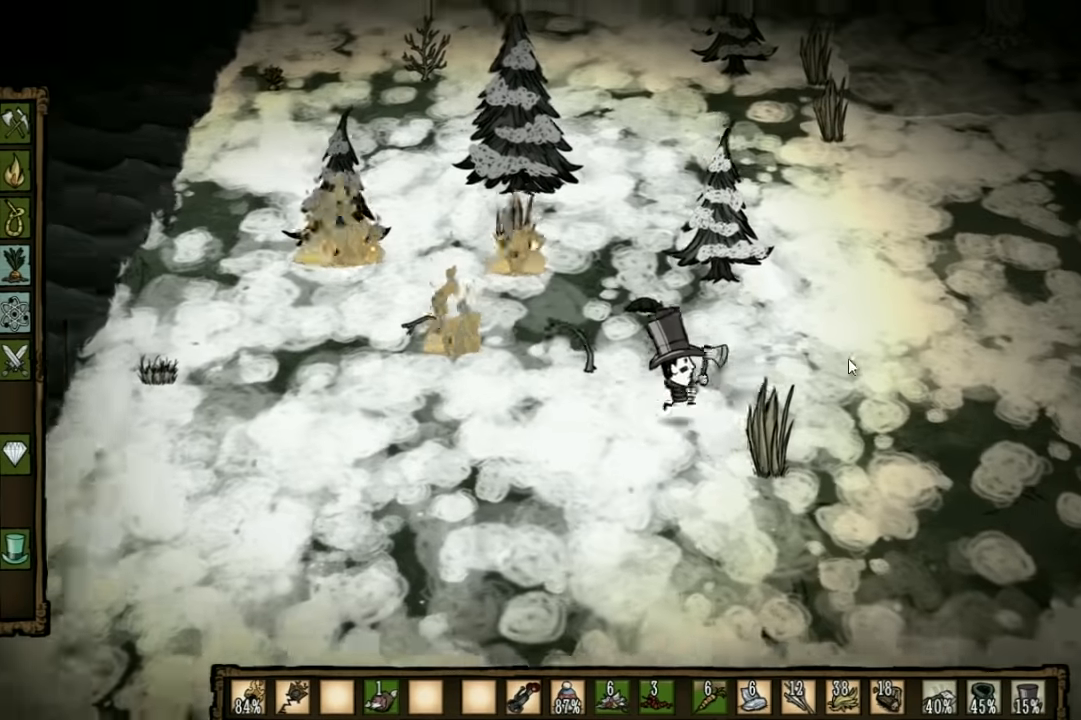
{"keys": [], "events": []}
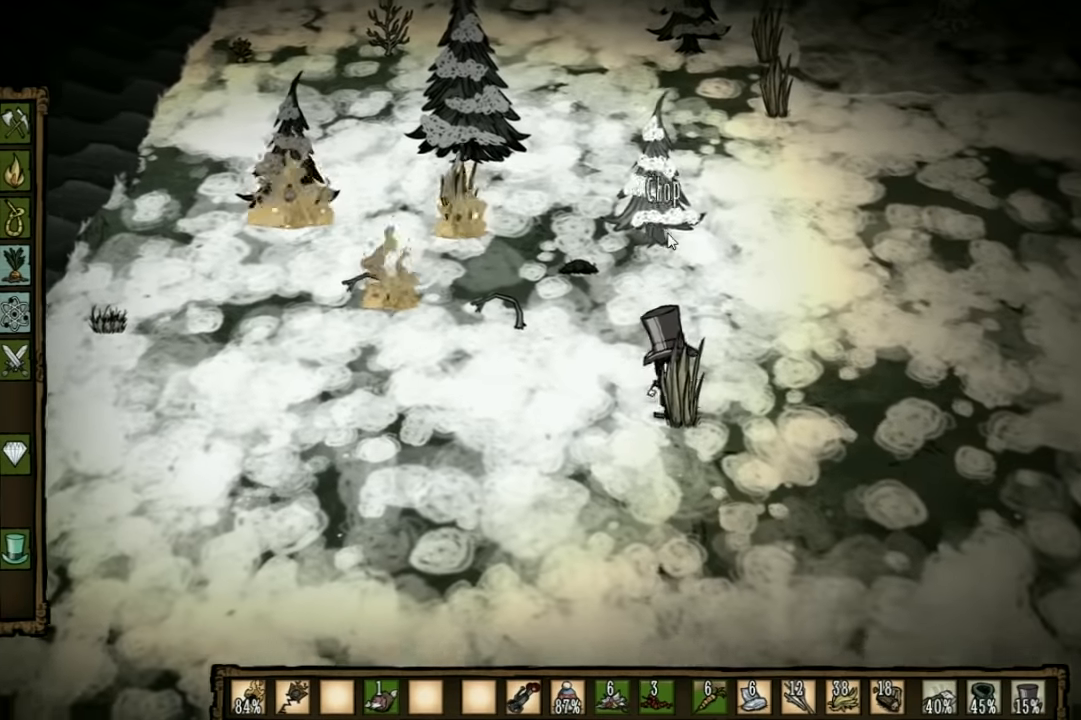
{"keys": [], "events": []}
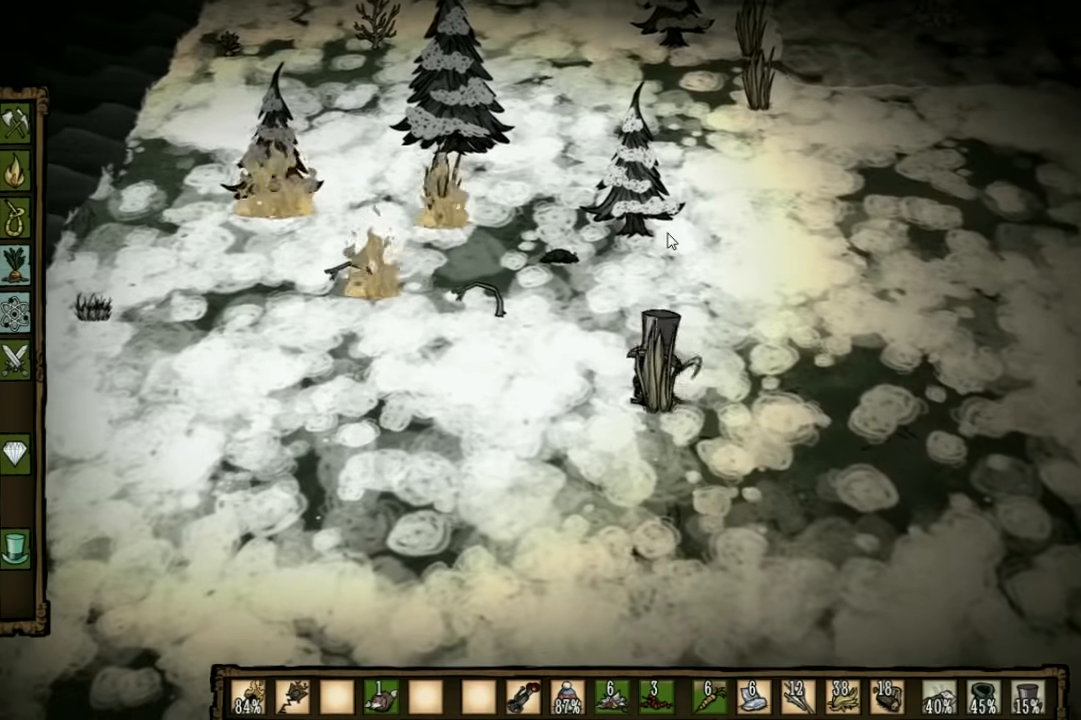
{"keys": ["a"], "events": [[500, "a", "down"]]}
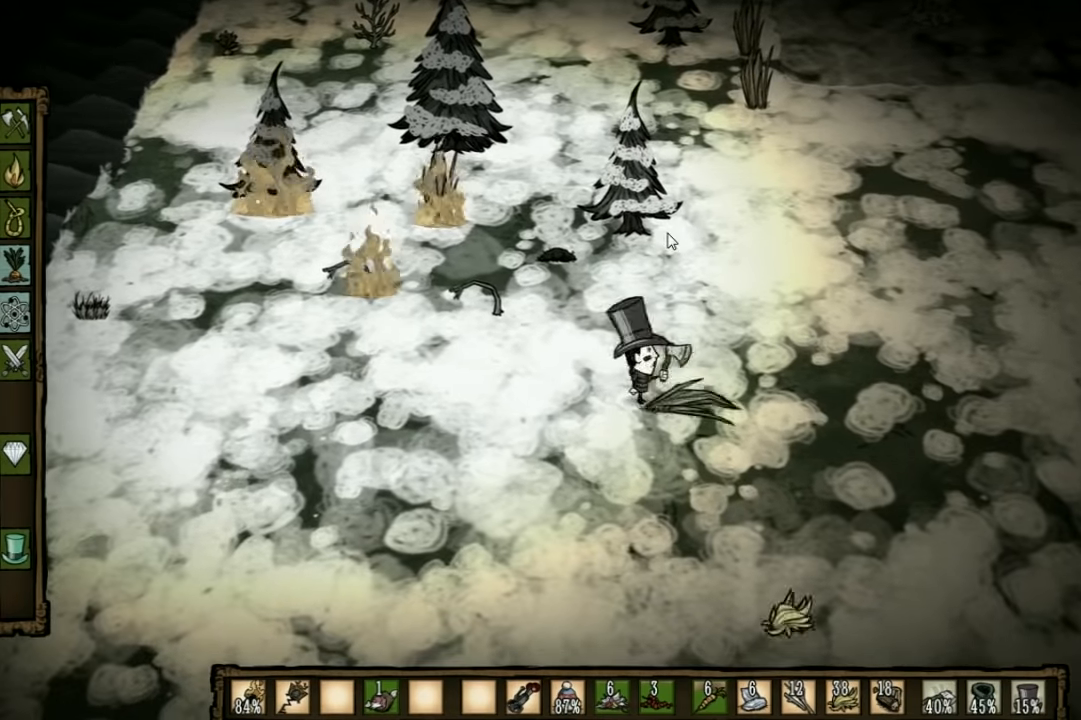
{"keys": ["a"], "events": []}
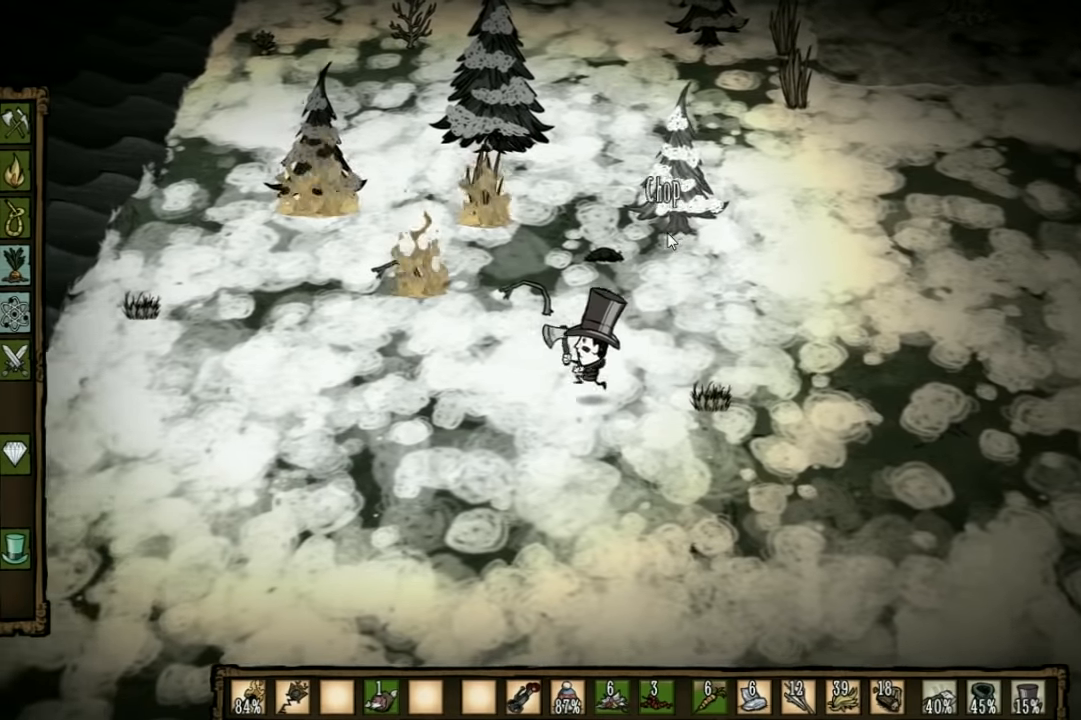
{"keys": ["a"], "events": [[34, "s", "down"], [167, "s", "up"]]}
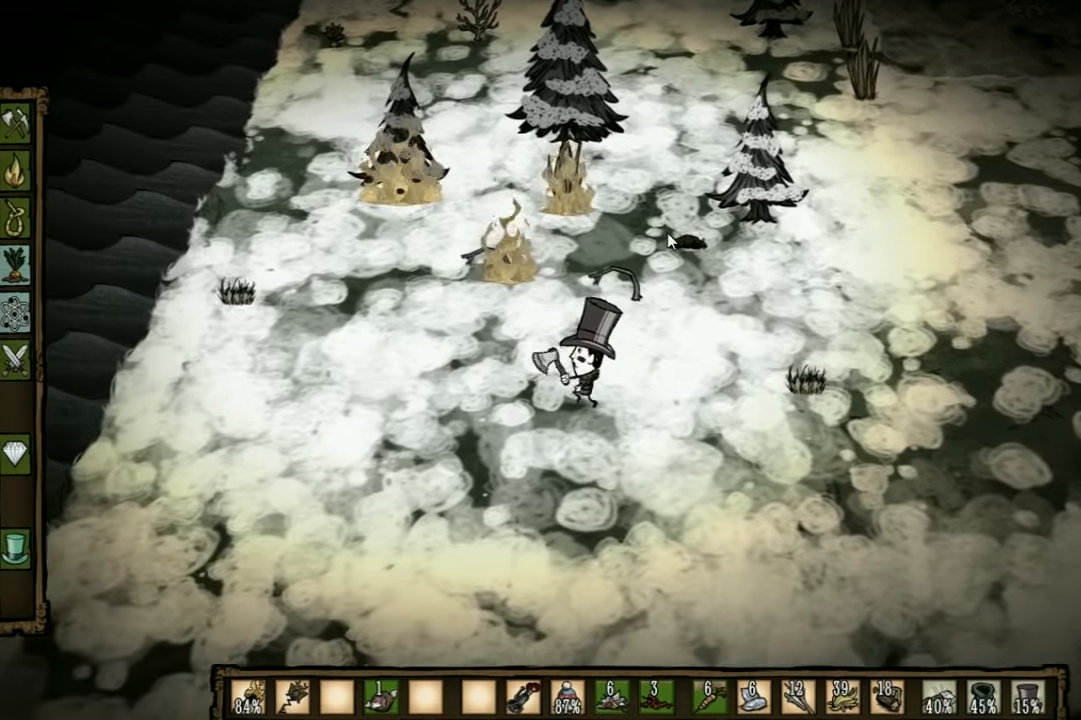
{"keys": ["a"], "events": []}